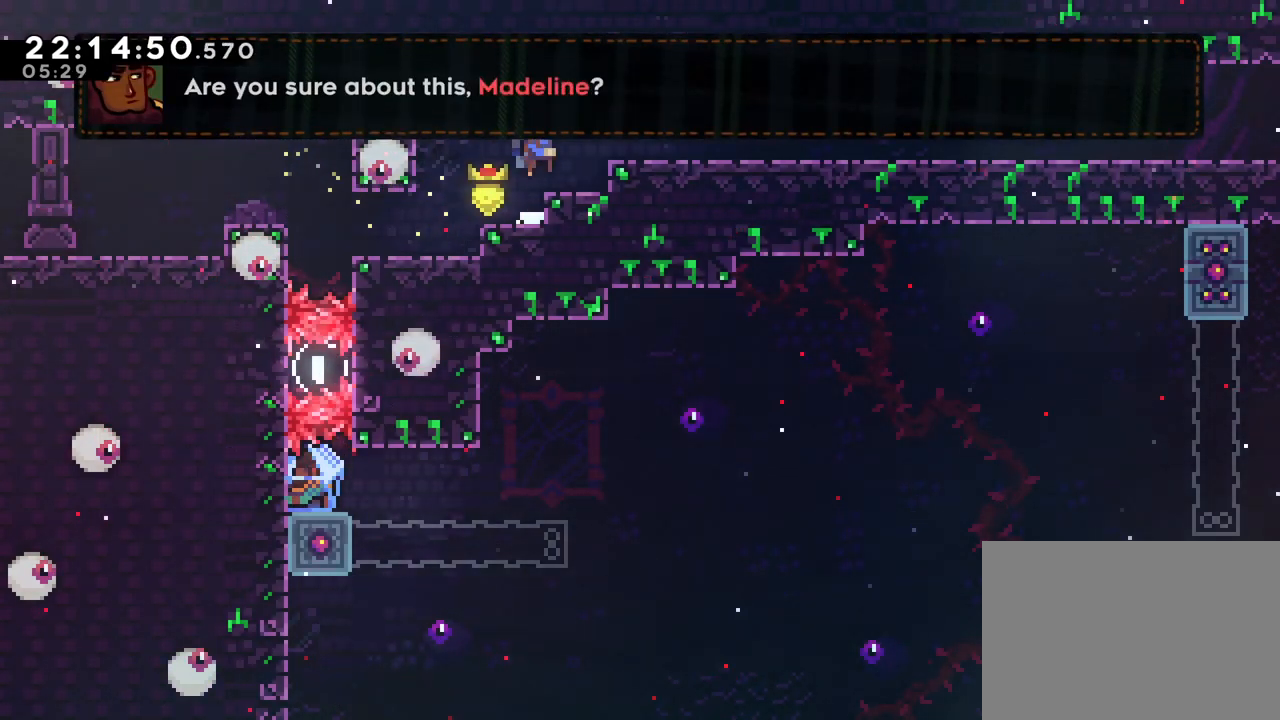
Gameplay with a controller (Nintendo layout); each line is a JSON object with the inputs held at the frame after it. "events" lists button and stick changes between this image and that frame as [ms after this image, input, new state], when the widget could be followed in between. Not read: HOME L1 L3 R1 R3 SELECT.
{"buttons": [], "left_stick": "right", "right_stick": "center", "events": [[117, "left_stick", "center"], [200, "left_stick", "right"], [234, "B", "down"], [317, "B", "up"], [451, "DPAD_RIGHT", "up"]]}
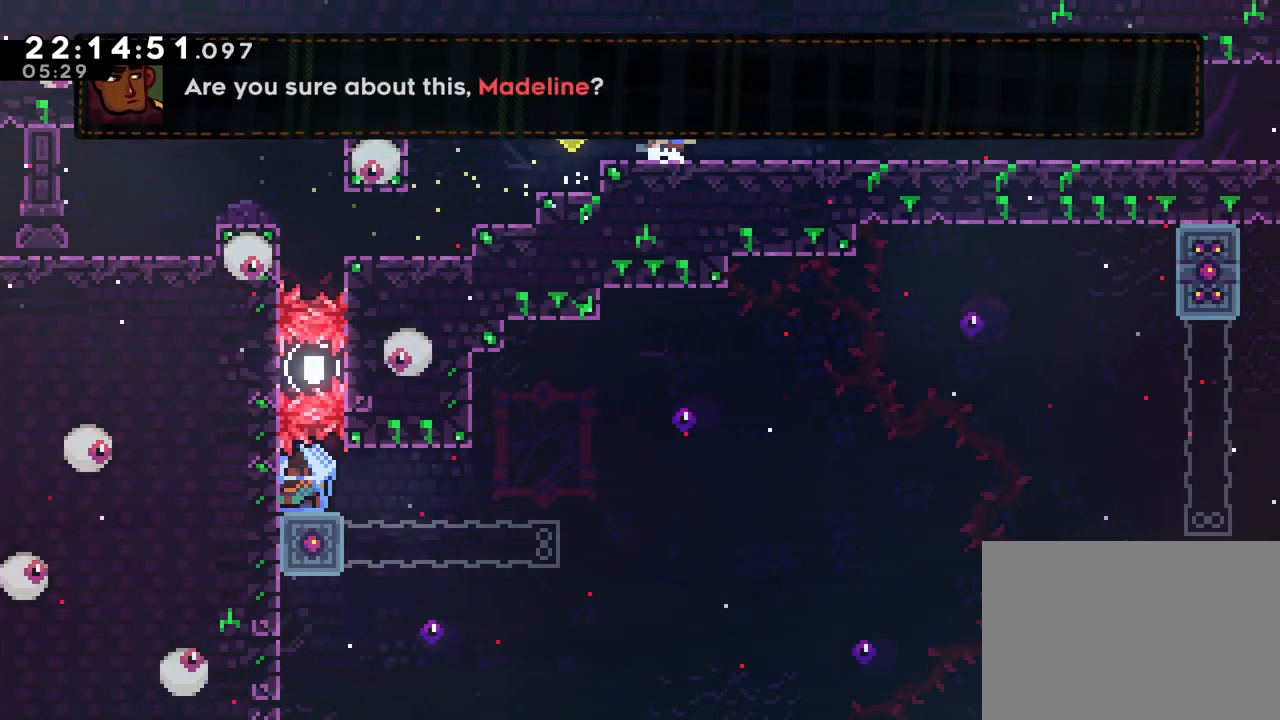
{"buttons": [], "left_stick": "right", "right_stick": "center", "events": []}
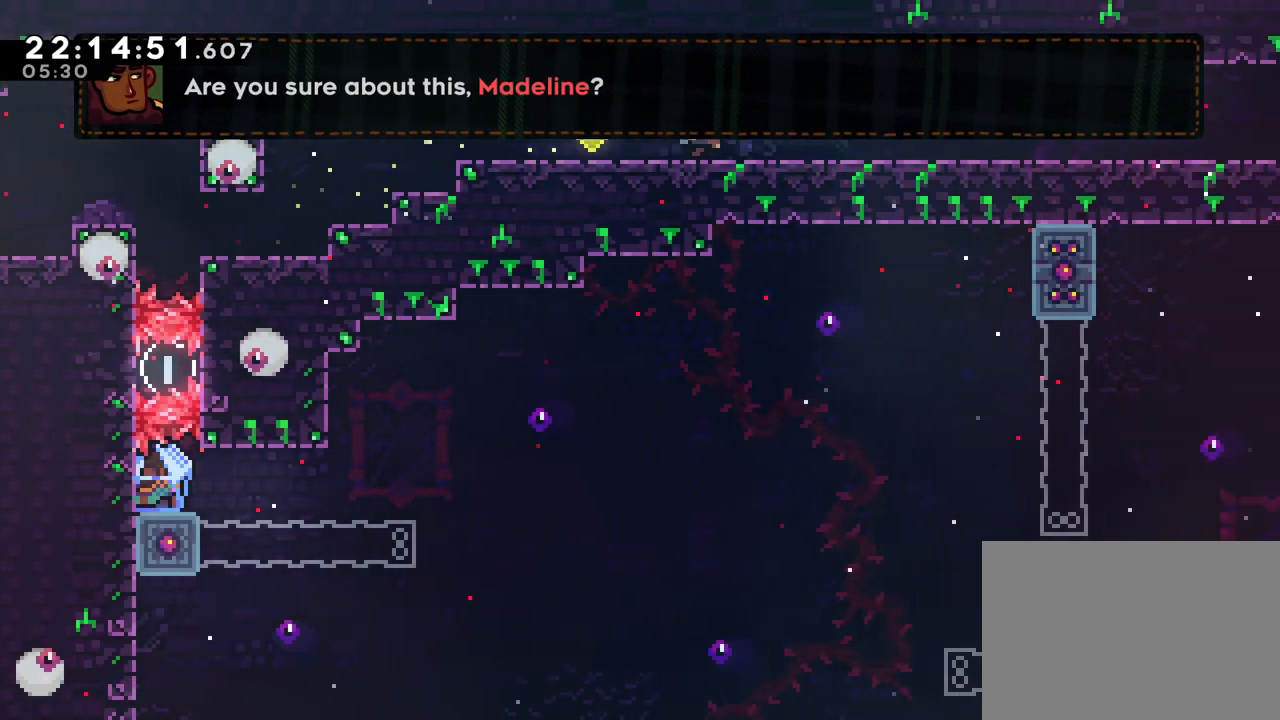
{"buttons": [], "left_stick": "right", "right_stick": "center", "events": [[117, "right_stick", "down-right"], [167, "right_stick", "center"], [300, "DPAD_UP", "down"], [417, "DPAD_UP", "up"]]}
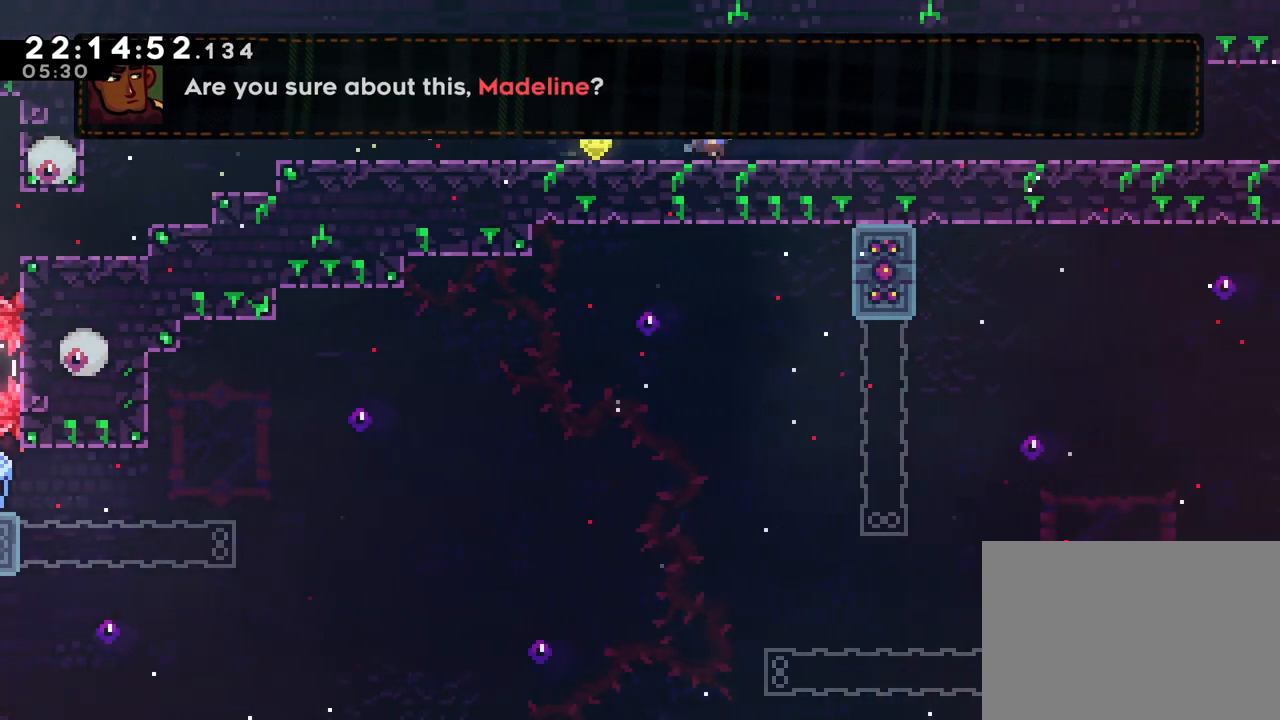
{"buttons": [], "left_stick": "right", "right_stick": "center", "events": [[200, "B", "down"], [267, "B", "up"]]}
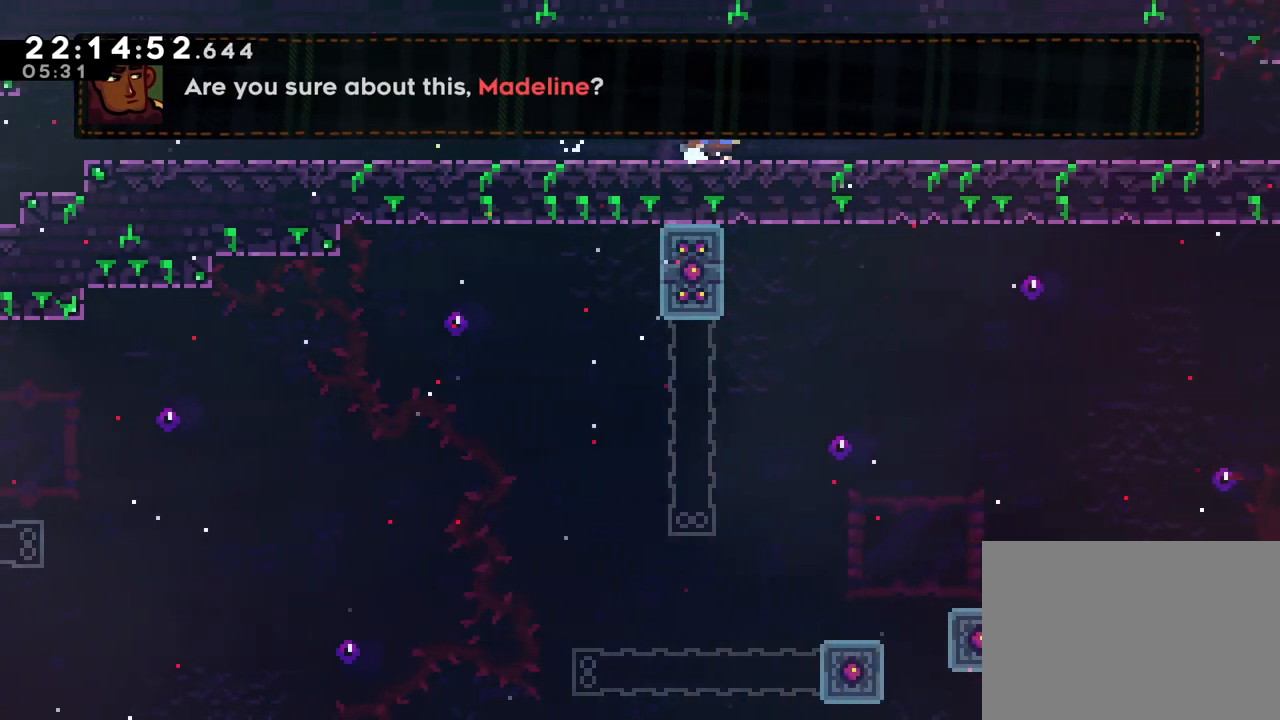
{"buttons": ["DPAD_UP"], "left_stick": "right", "right_stick": "center", "events": [[484, "DPAD_UP", "down"]]}